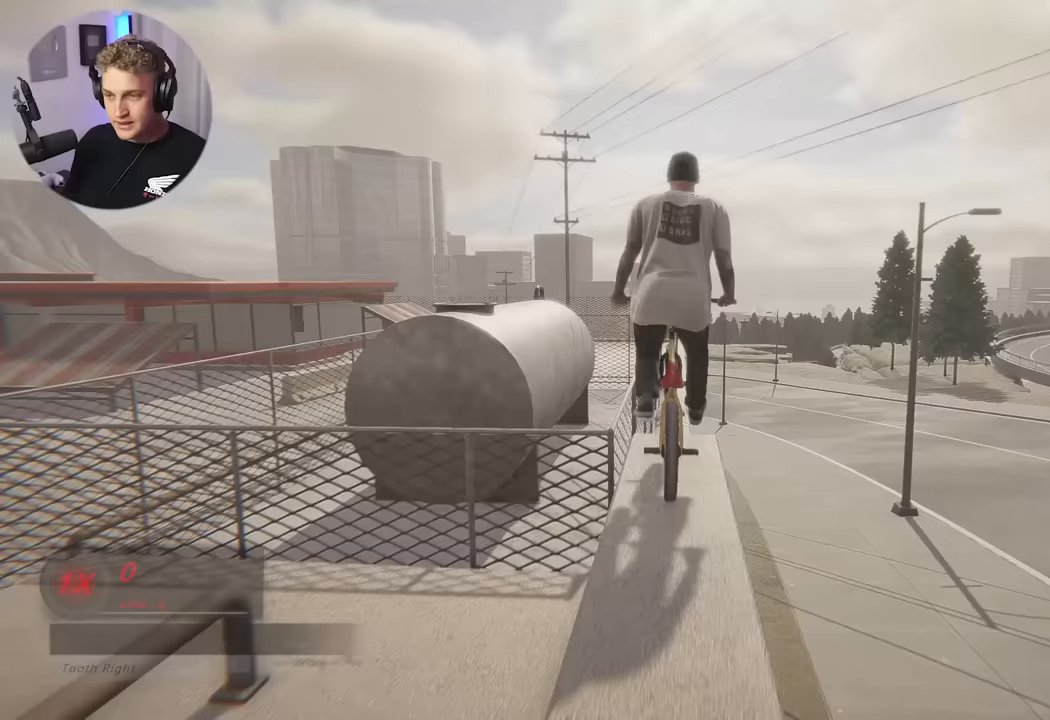
Gameplay with a controller (Xbox layout); each line is a JSON object with the inputs held at the frame after it. "events" lists button and stick changes between this image and that frame as [ms after this image, input, new state], when the widget could be followed in between.
{"buttons": [], "left_stick": "center", "right_stick": "center", "events": []}
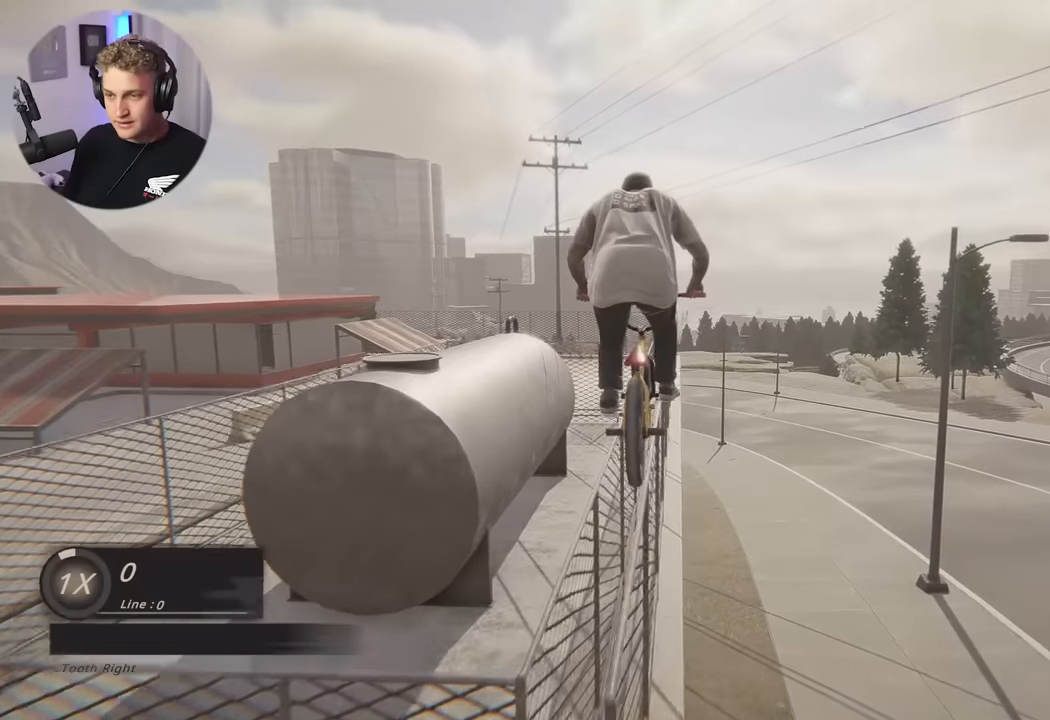
{"buttons": [], "left_stick": "center", "right_stick": "center", "events": []}
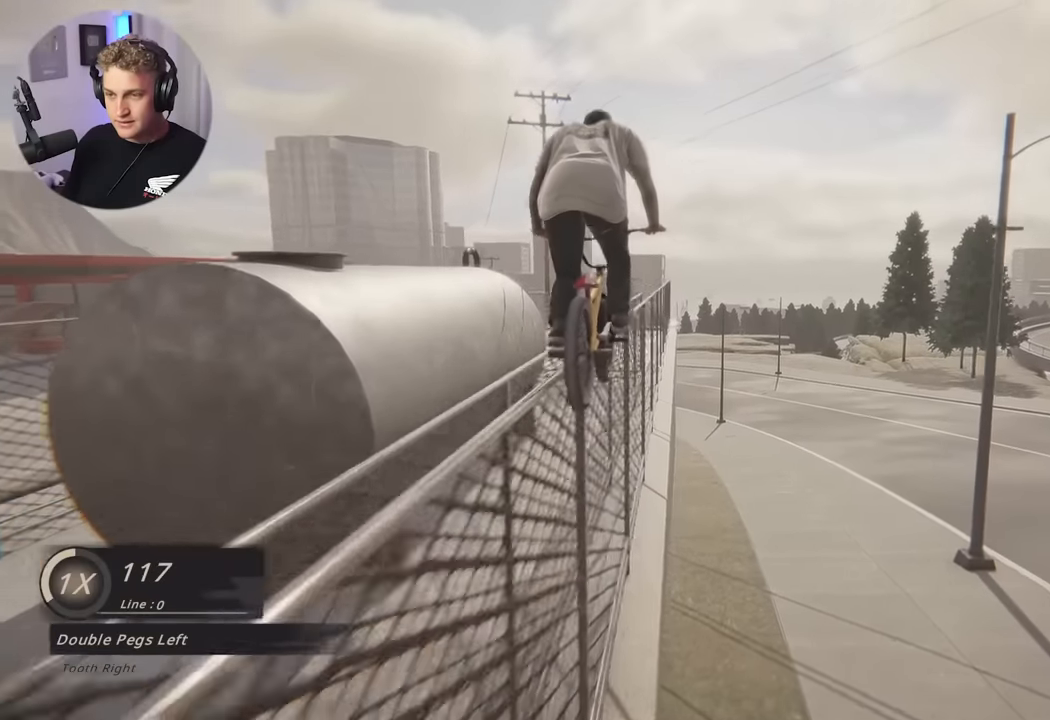
{"buttons": [], "left_stick": "center", "right_stick": "center", "events": []}
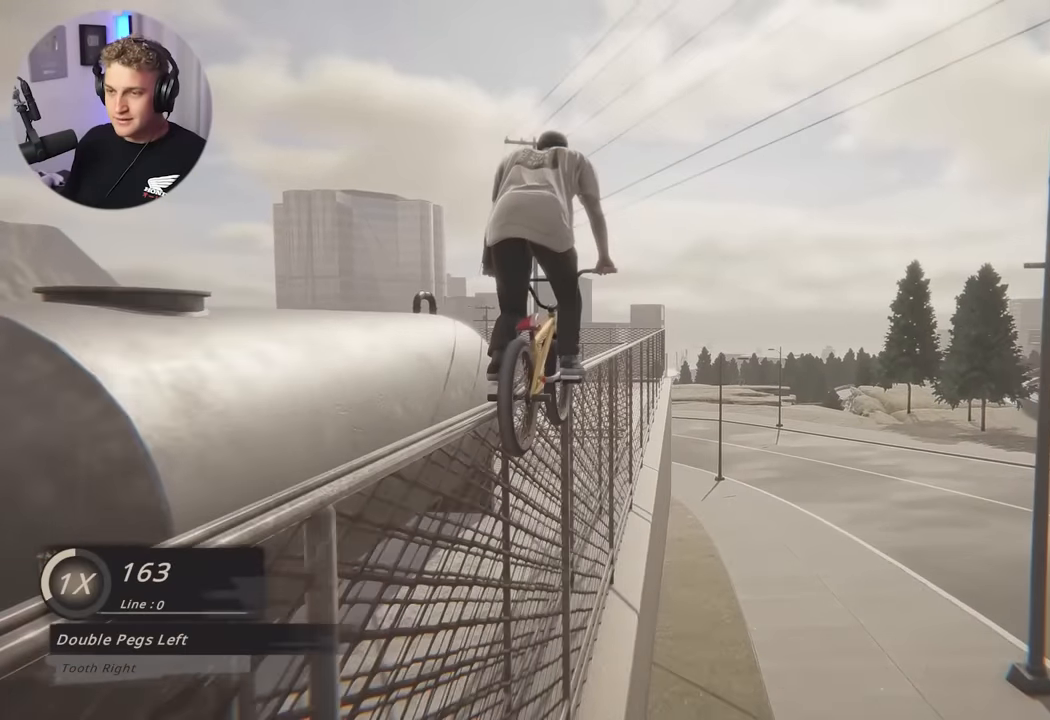
{"buttons": [], "left_stick": "center", "right_stick": "center", "events": []}
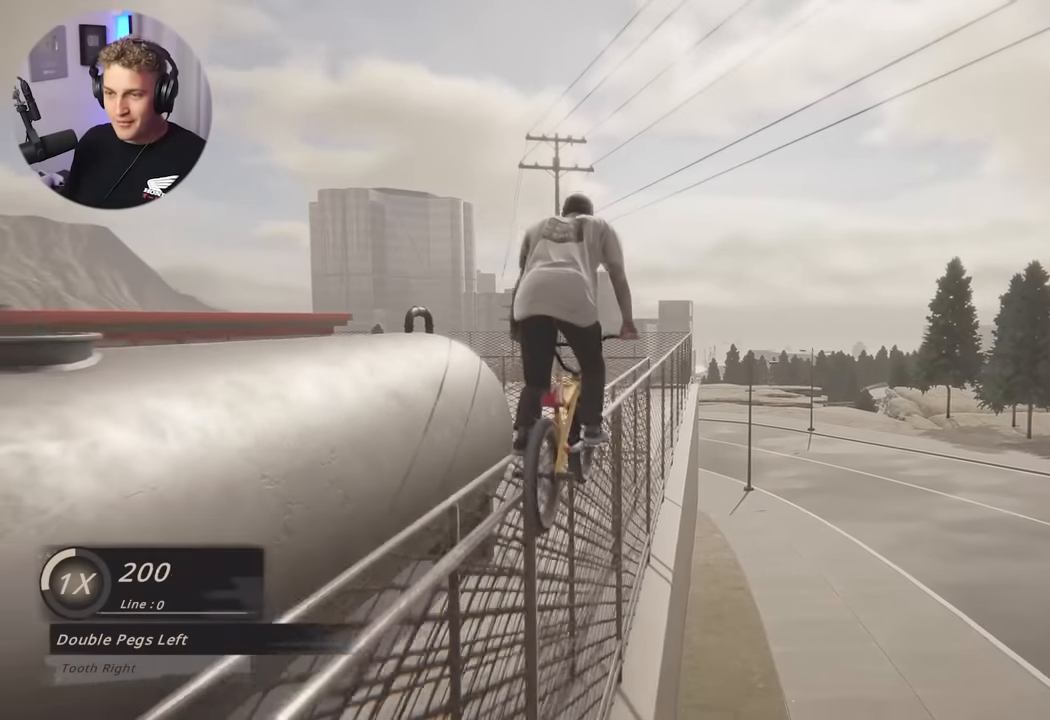
{"buttons": [], "left_stick": "center", "right_stick": "up", "events": [[67, "R2", "down"], [333, "right_stick", "down"], [367, "R2", "up"], [500, "right_stick", "up"]]}
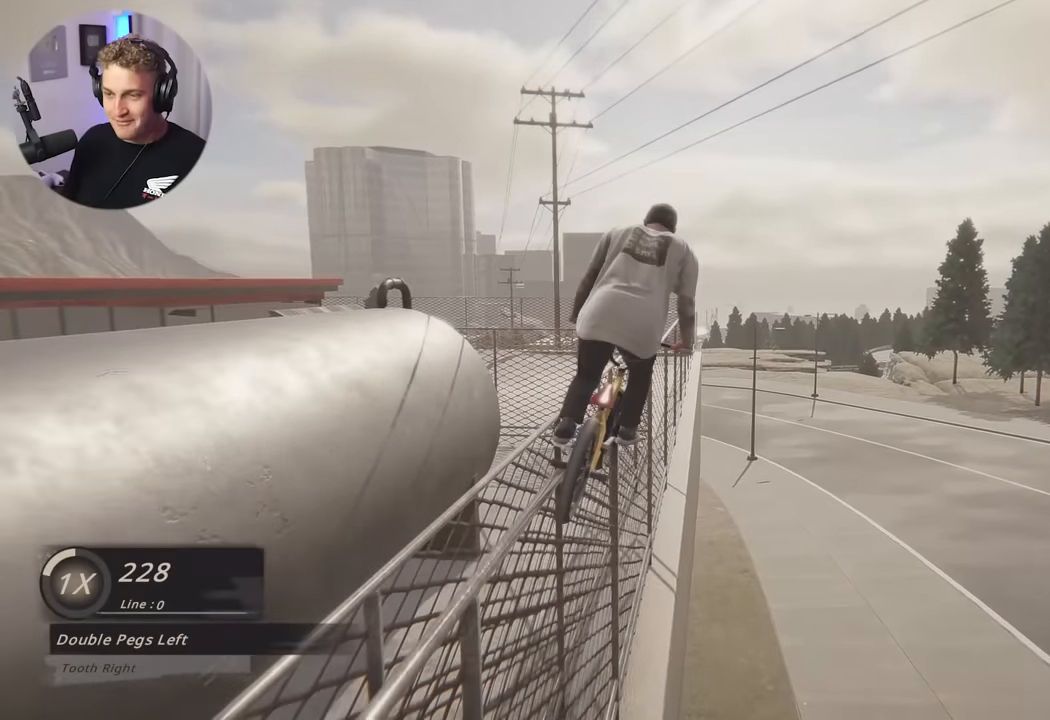
{"buttons": [], "left_stick": "center", "right_stick": "center", "events": [[33, "right_stick", "center"], [183, "L2", "down"], [183, "R2", "down"], [383, "L2", "up"], [383, "R2", "up"]]}
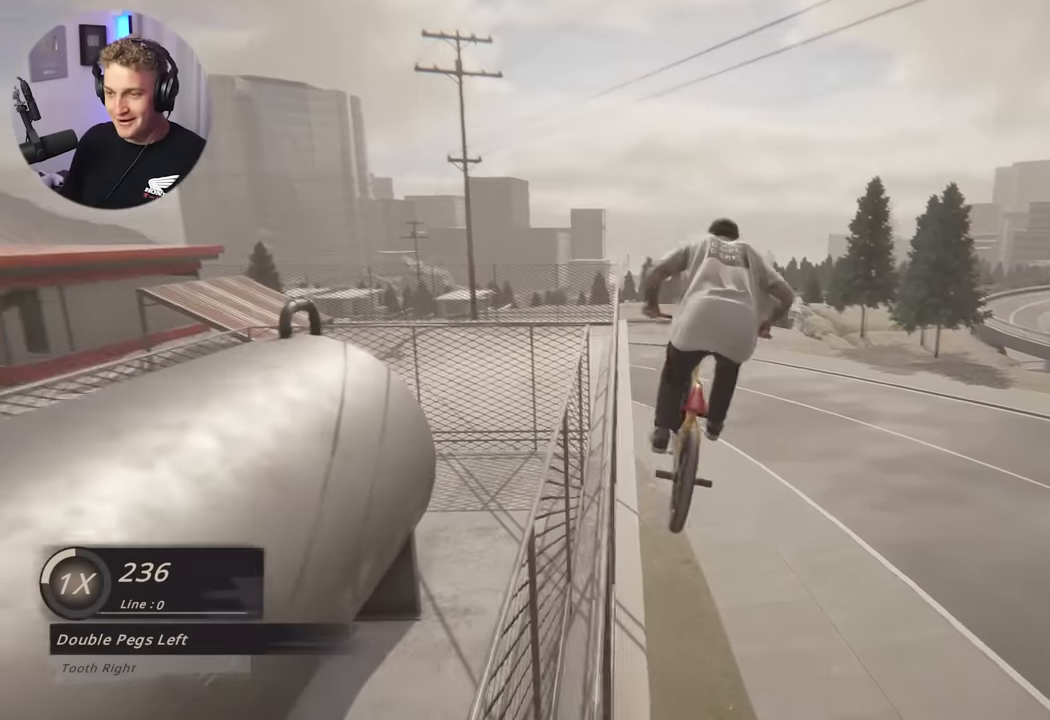
{"buttons": [], "left_stick": "center", "right_stick": "center", "events": []}
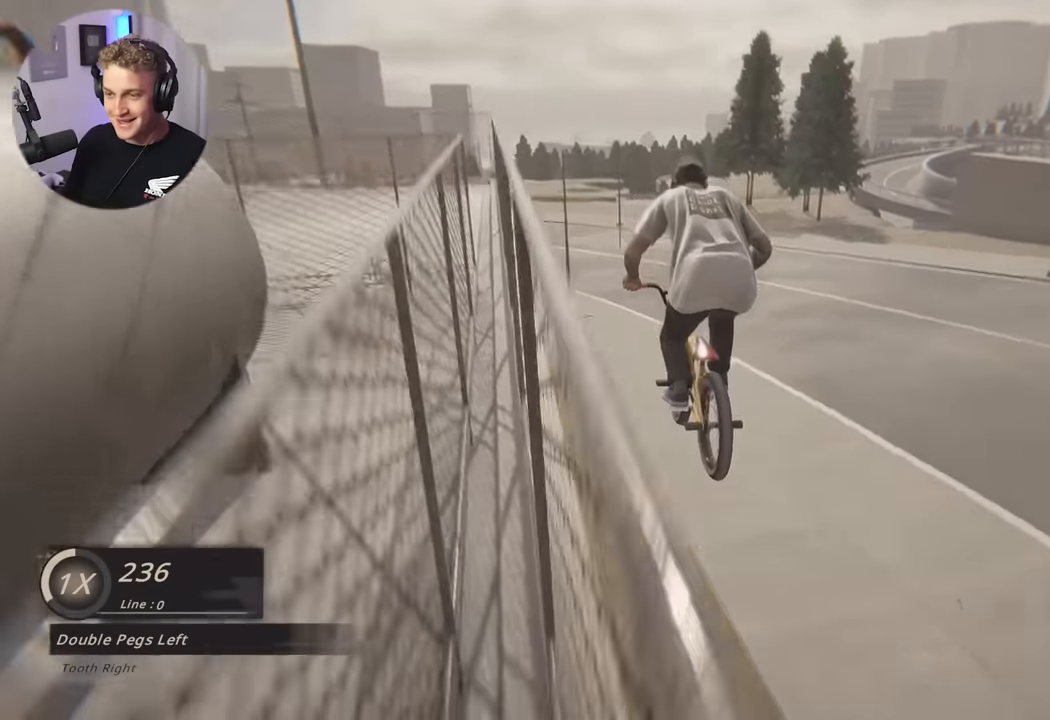
{"buttons": [], "left_stick": "center", "right_stick": "down", "events": [[350, "left_stick", "right"], [467, "left_stick", "center"], [467, "right_stick", "down"]]}
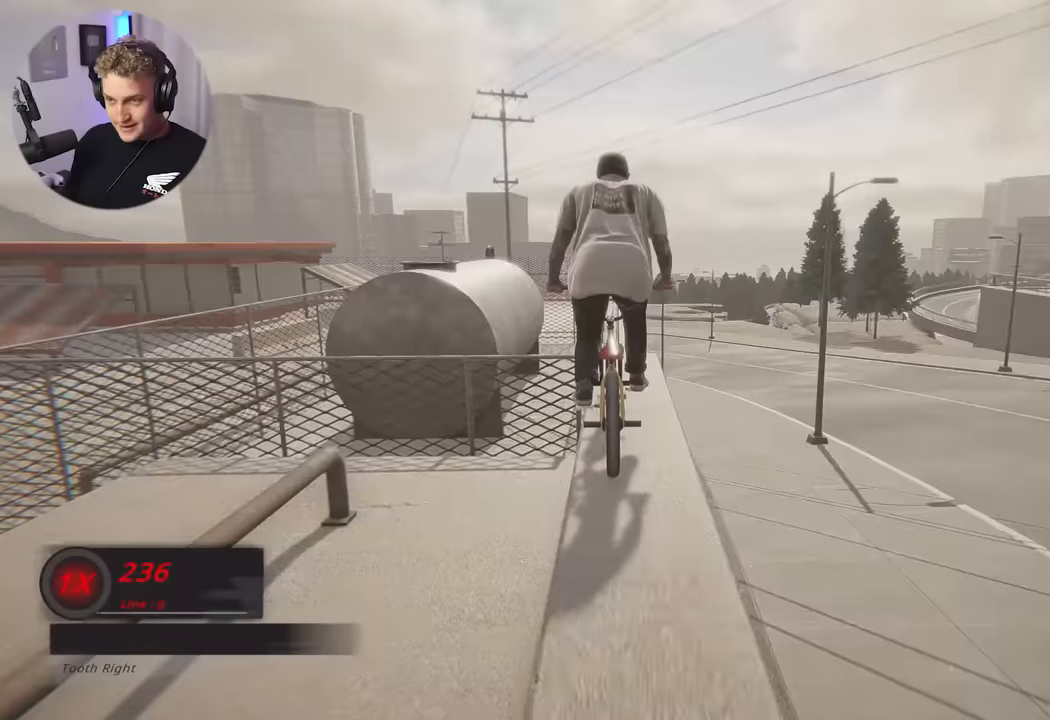
{"buttons": [], "left_stick": "center", "right_stick": "center", "events": [[350, "right_stick", "up"], [400, "right_stick", "center"]]}
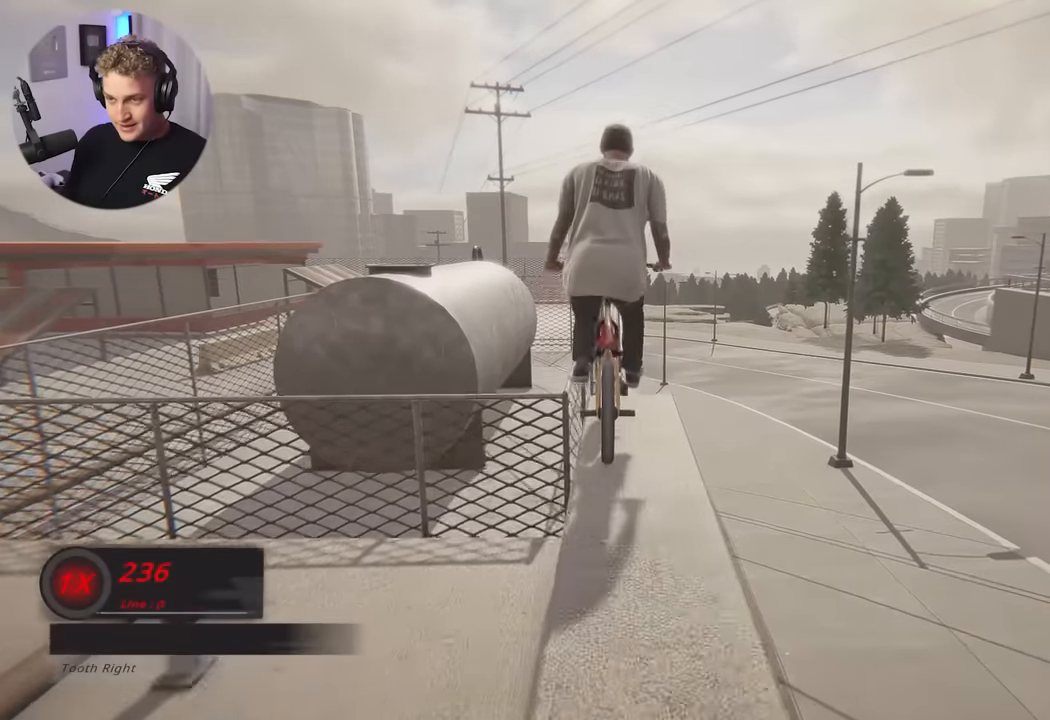
{"buttons": [], "left_stick": "center", "right_stick": "center", "events": []}
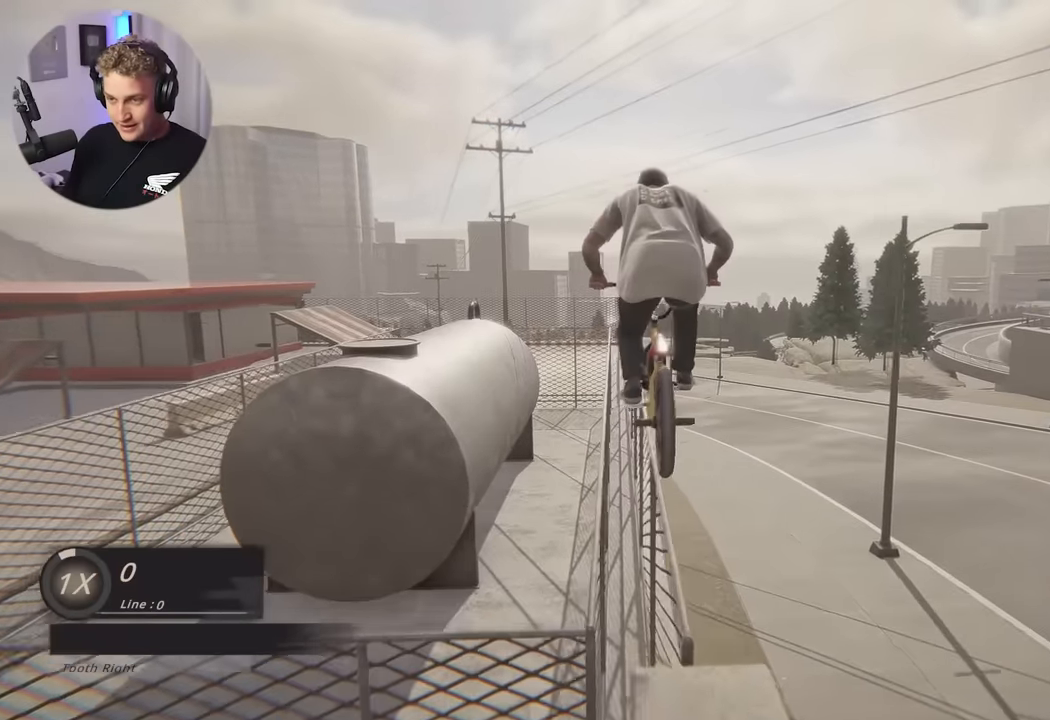
{"buttons": [], "left_stick": "center", "right_stick": "center", "events": []}
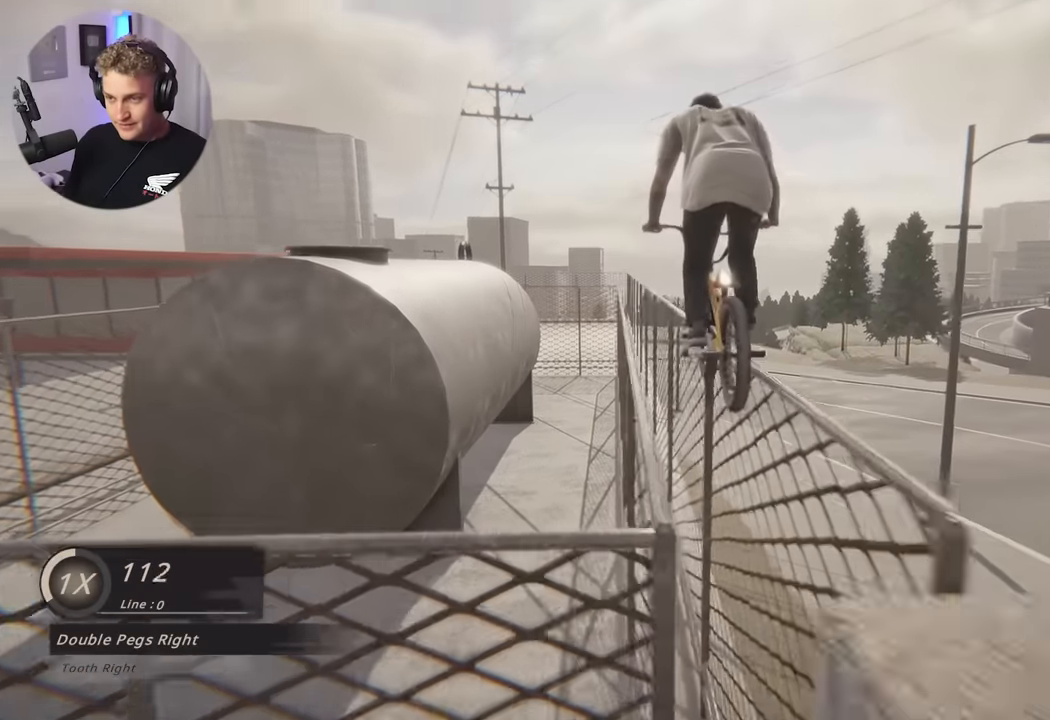
{"buttons": [], "left_stick": "center", "right_stick": "center", "events": [[200, "L2", "down"], [400, "L2", "up"]]}
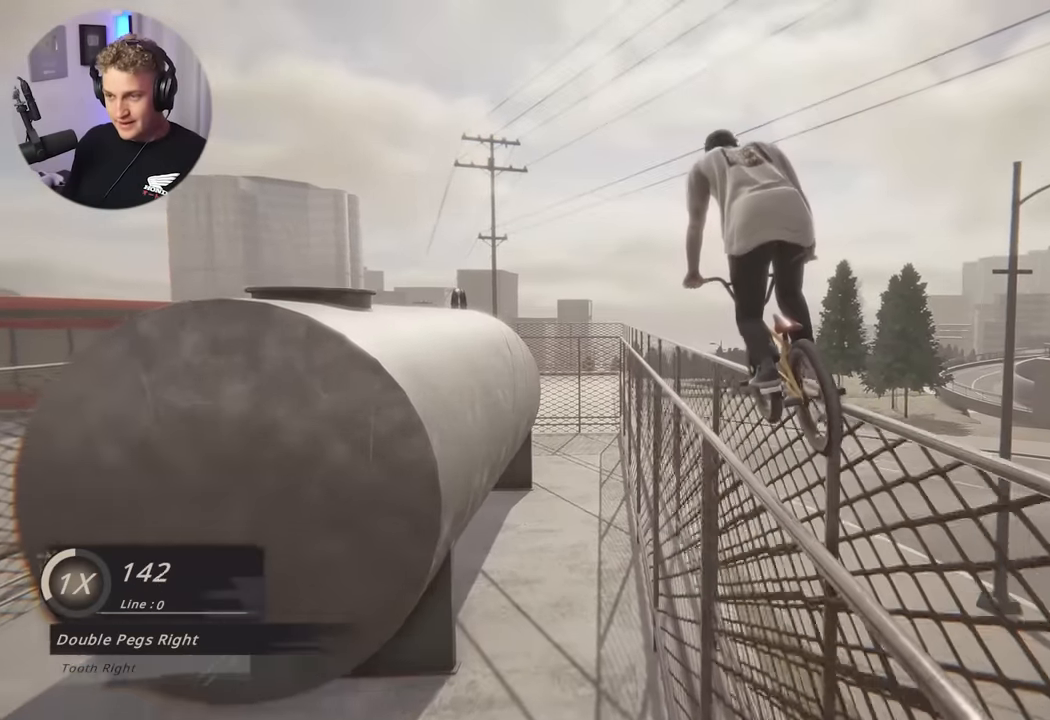
{"buttons": [], "left_stick": "center", "right_stick": "center", "events": [[50, "right_stick", "down"], [383, "right_stick", "center"]]}
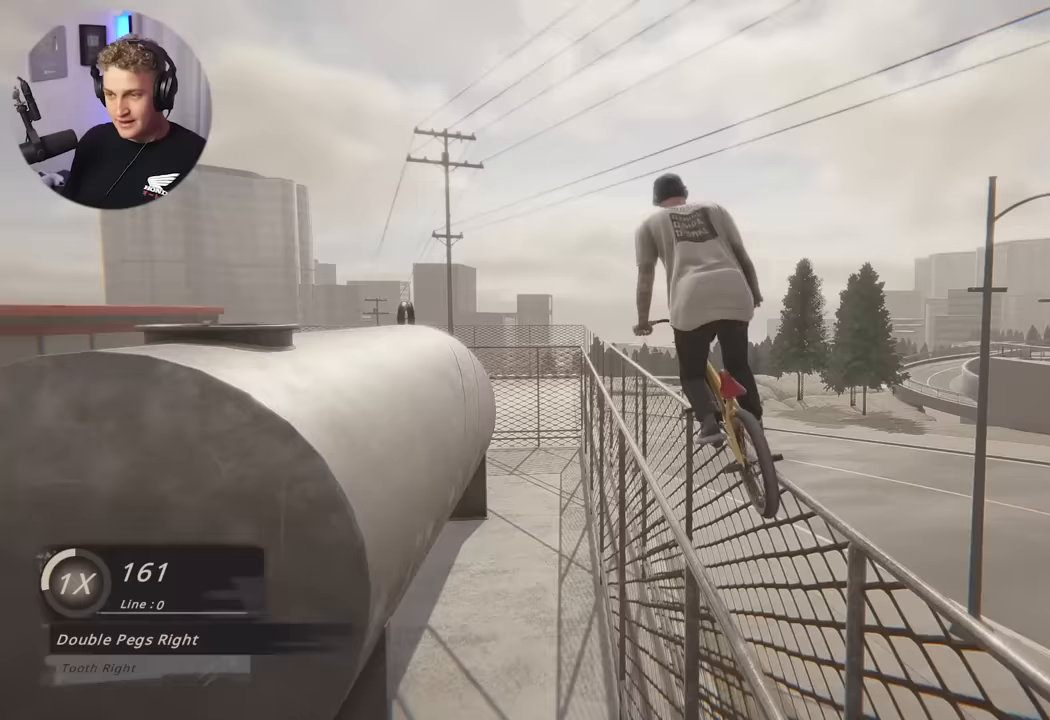
{"buttons": [], "left_stick": "center", "right_stick": "center", "events": []}
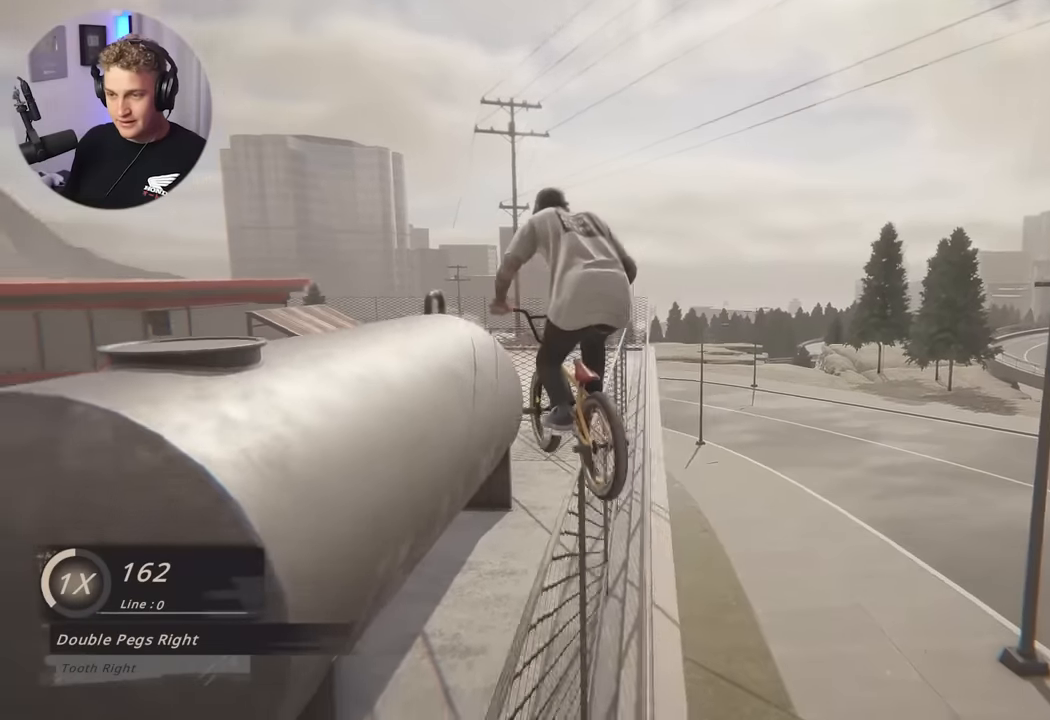
{"buttons": [], "left_stick": "center", "right_stick": "center", "events": []}
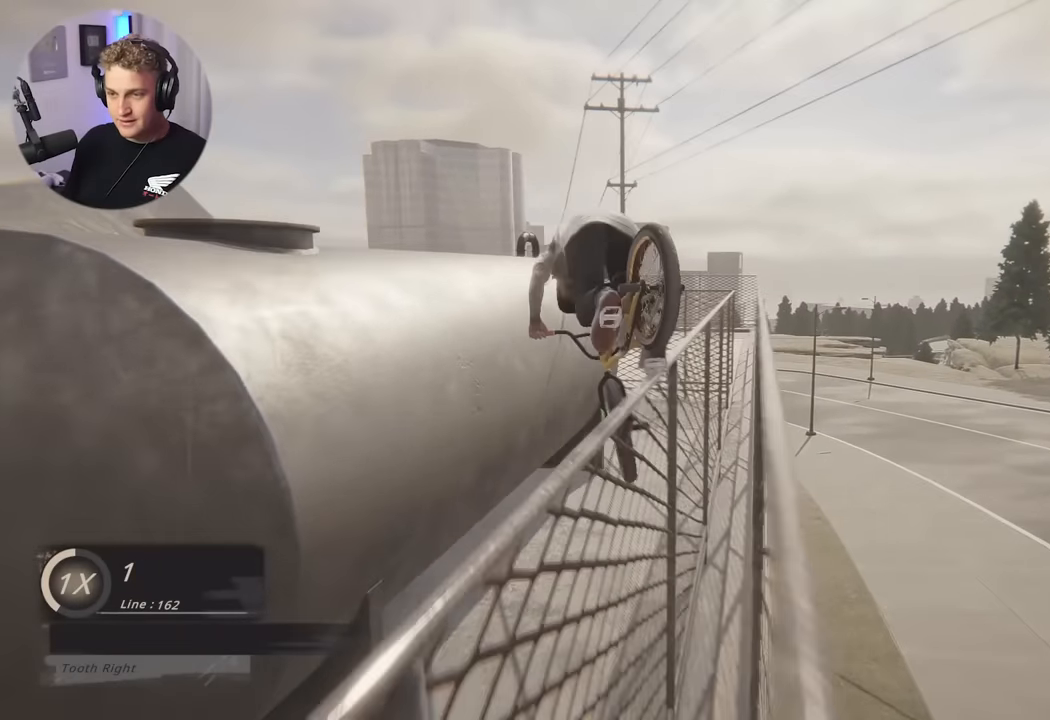
{"buttons": [], "left_stick": "center", "right_stick": "center", "events": []}
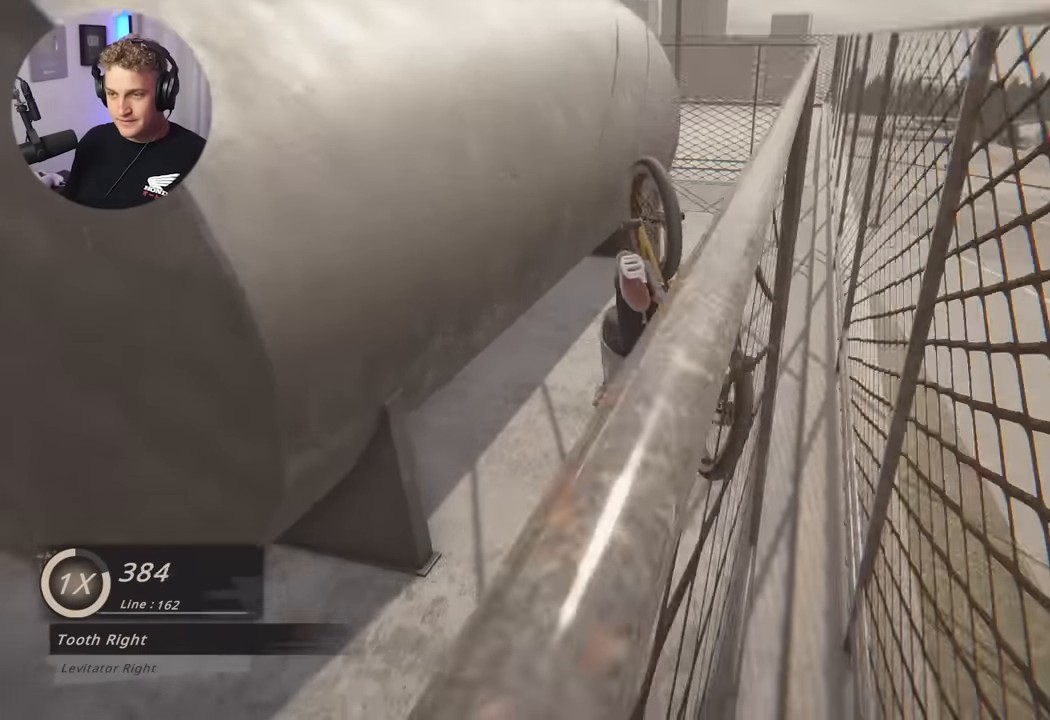
{"buttons": [], "left_stick": "center", "right_stick": "center", "events": []}
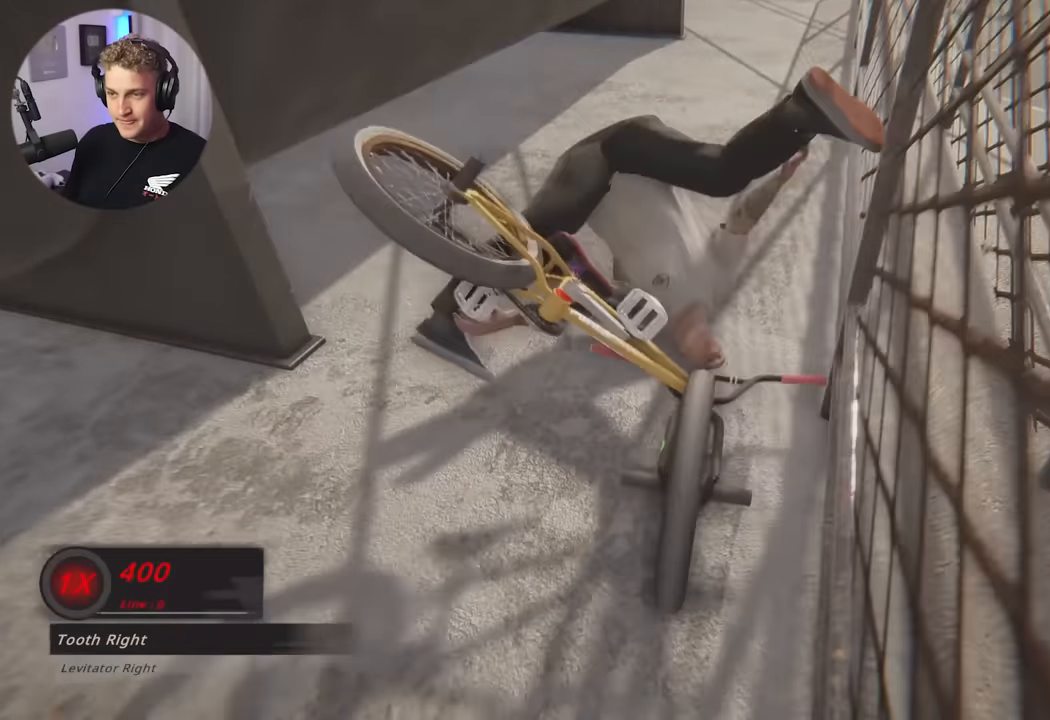
{"buttons": [], "left_stick": "center", "right_stick": "center", "events": []}
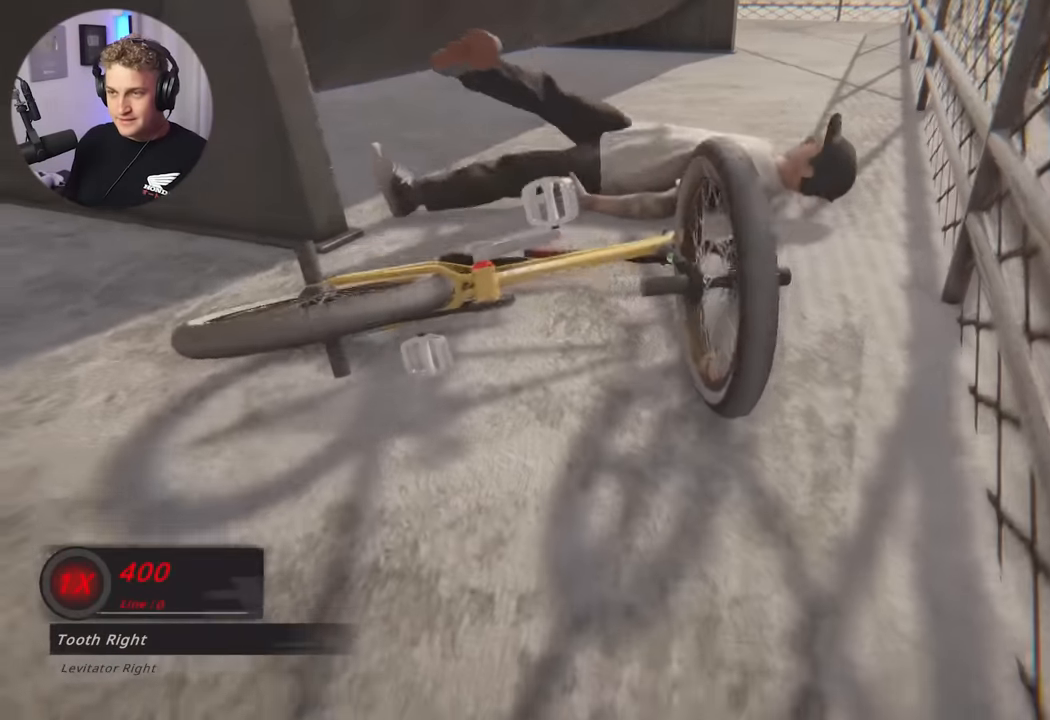
{"buttons": [], "left_stick": "center", "right_stick": "center", "events": []}